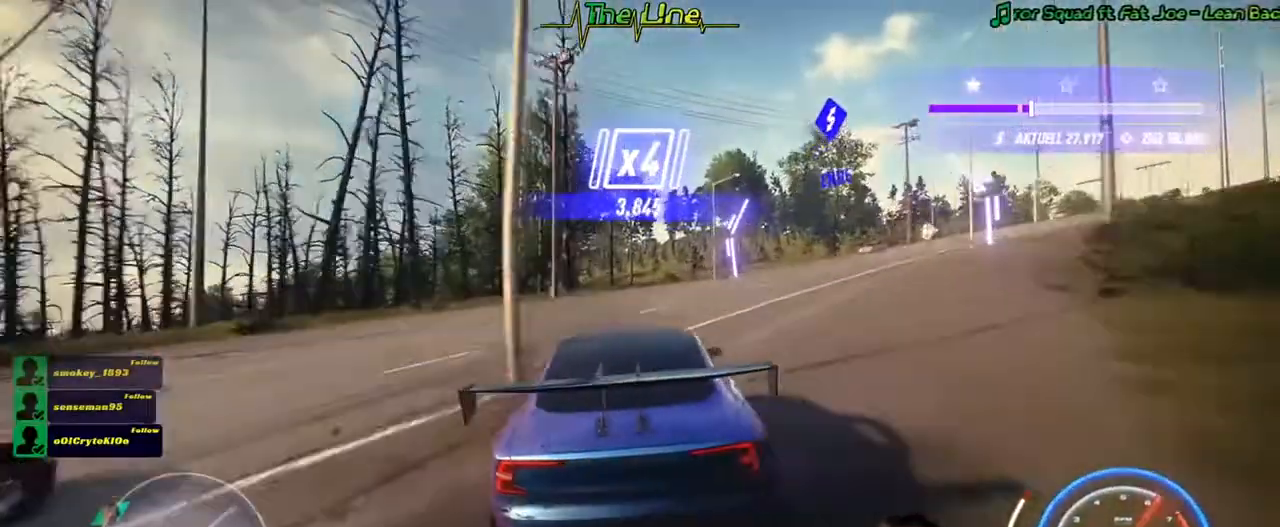
Gameplay with a controller (Xbox layout); each line is a JSON object with the inputs held at the frame after it. "button_events" lists button changes between this image and that frame as [ms after this image, input, new state], when the widget could be followed in between (sticks are given only as held states). Not read: A SHARE.
{"buttons": ["L2", "R2"], "left_stick": "right", "right_stick": "center", "button_events": [[267, "L2", "down"]]}
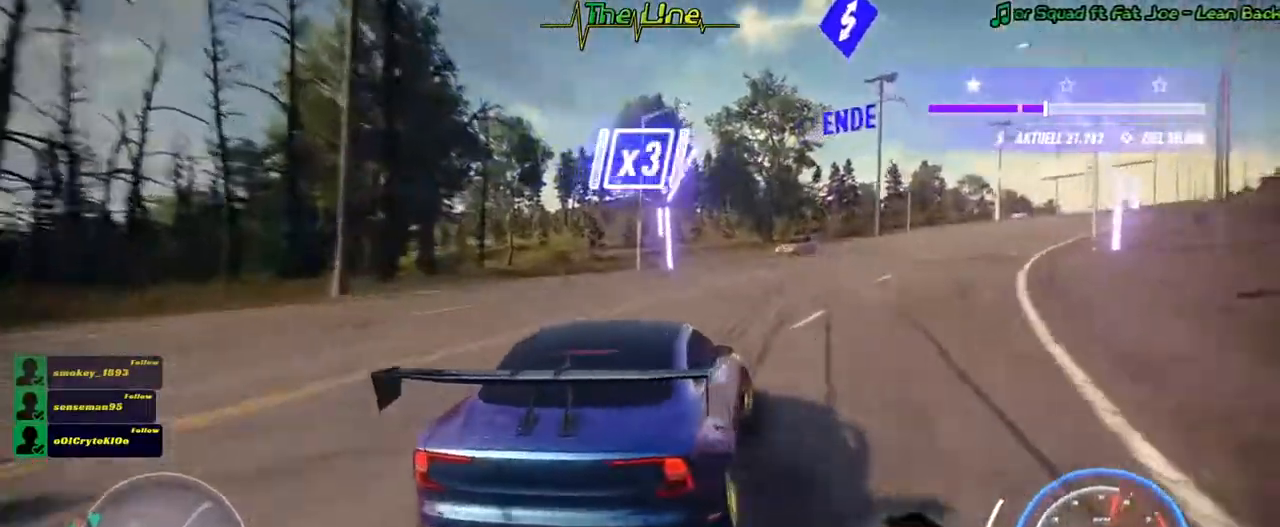
{"buttons": ["R2"], "left_stick": "right", "right_stick": "center", "button_events": [[100, "L2", "up"]]}
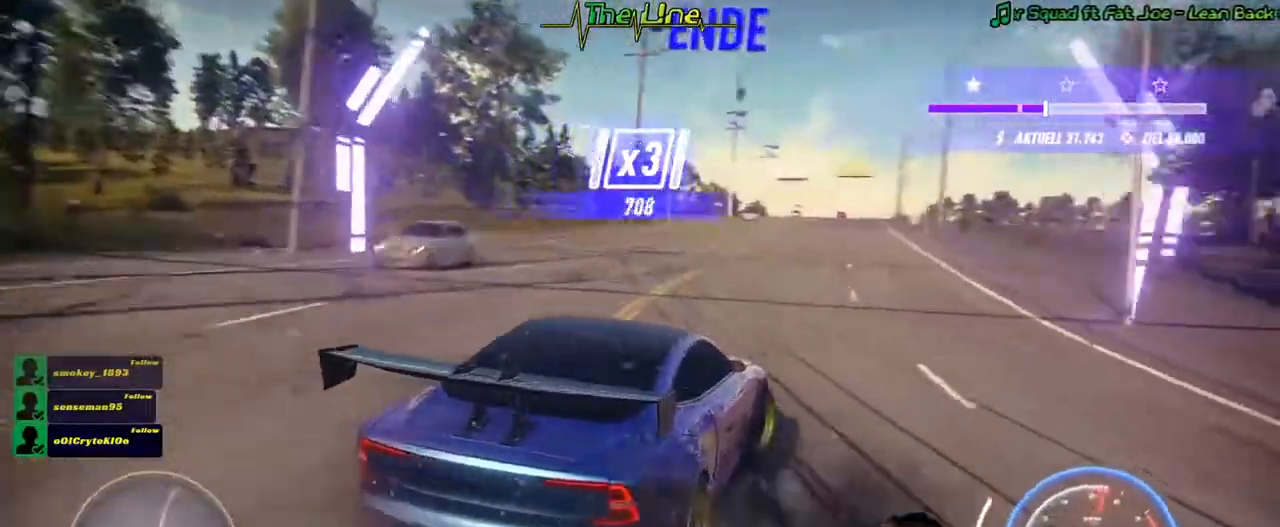
{"buttons": ["R2"], "left_stick": "up-left", "right_stick": "center", "button_events": []}
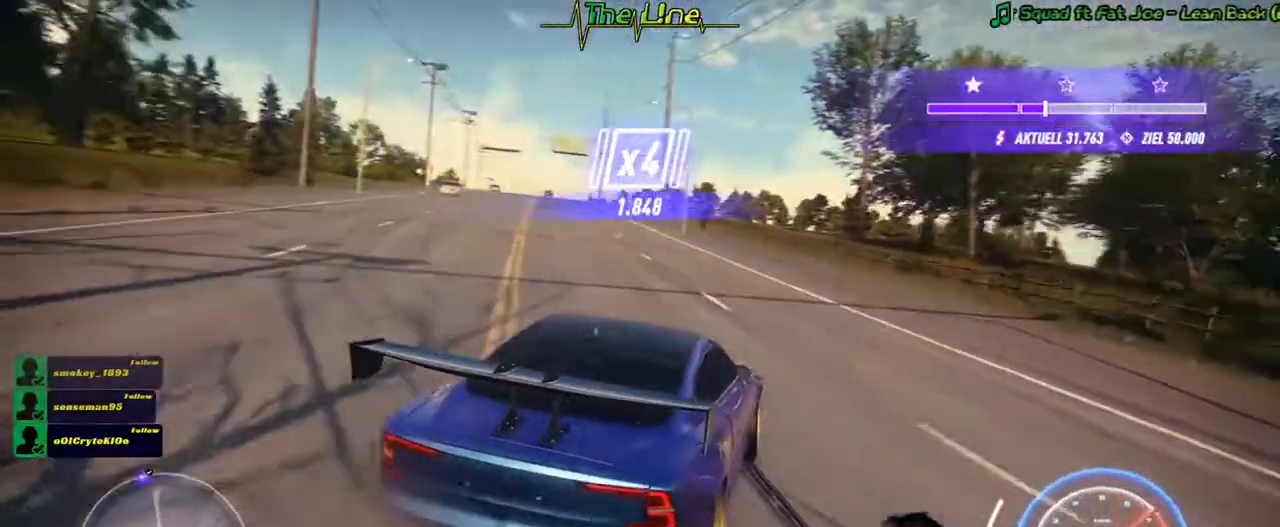
{"buttons": ["R2"], "left_stick": "up-left", "right_stick": "center", "button_events": []}